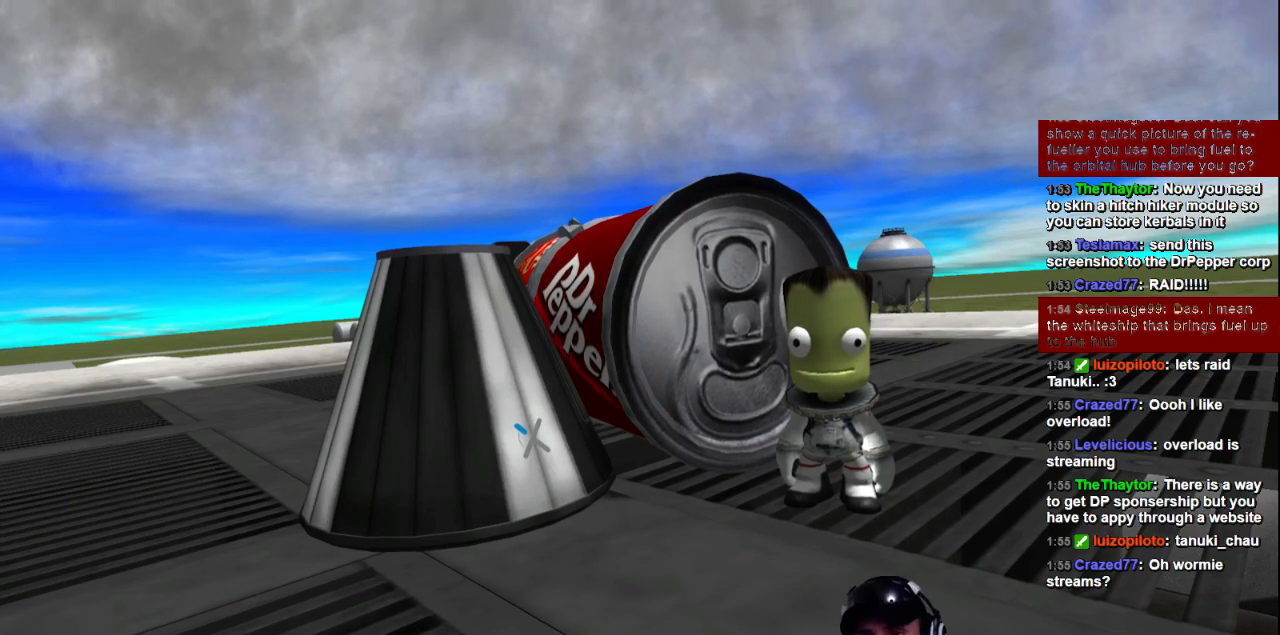
Gameplay with keyboard; each line is a JSON object with the keys held at the frame after it. "events" lists presses ("down") and releases ("up") of "a", "d", "e", "h", "i", "j", "k", "l", "n", "q", "s" and "w" between this image and that frame as [ms after this image, input, new state], when the widget could be followed in between. No other keys are recorded. Mouse input is not recorded.
{"keys": ["a"], "events": [[480, "d", "down"], [520, "a", "down"], [520, "d", "up"]]}
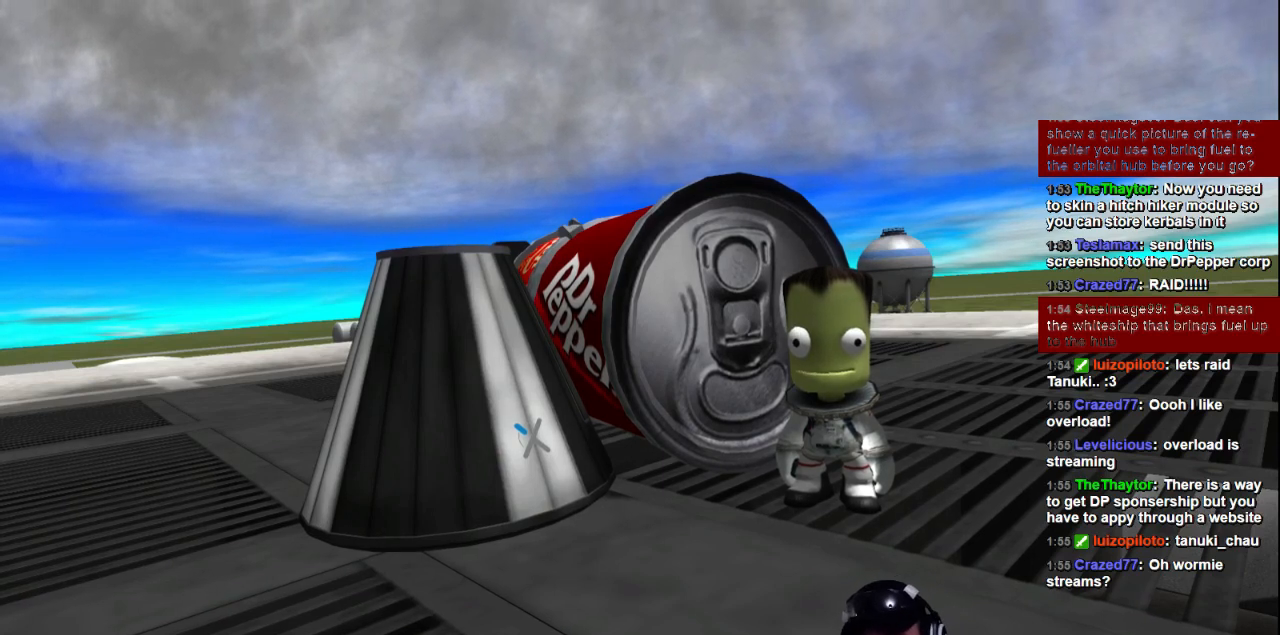
{"keys": [], "events": [[120, "a", "up"], [200, "s", "down"], [240, "s", "up"]]}
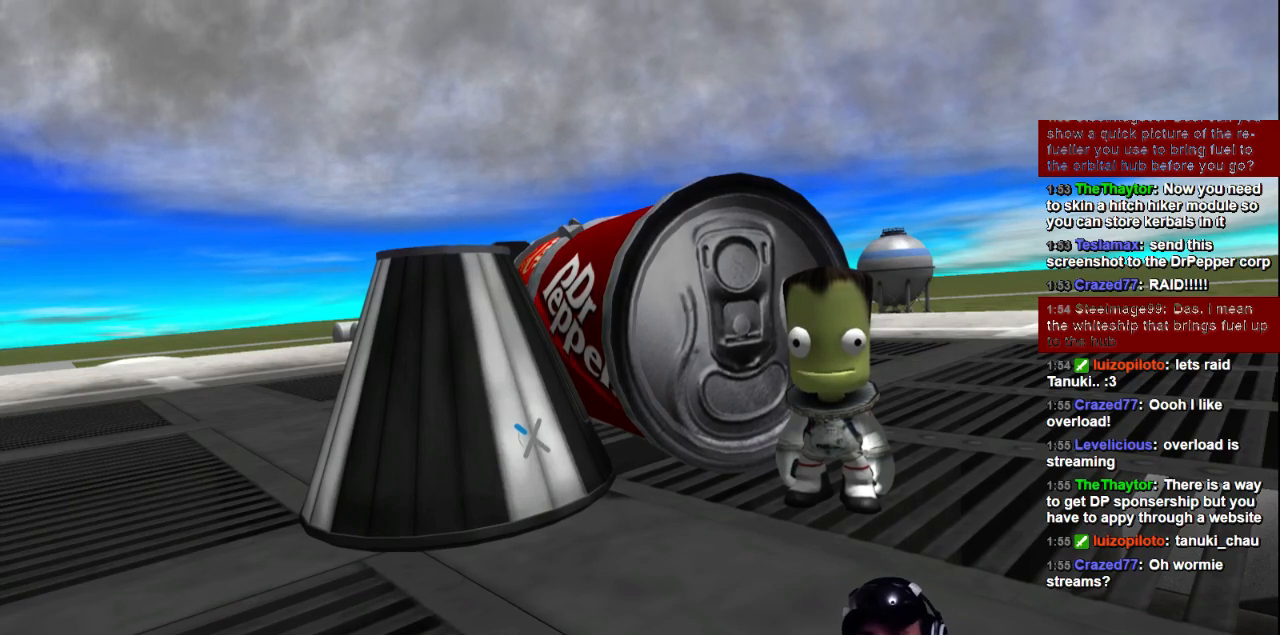
{"keys": [], "events": []}
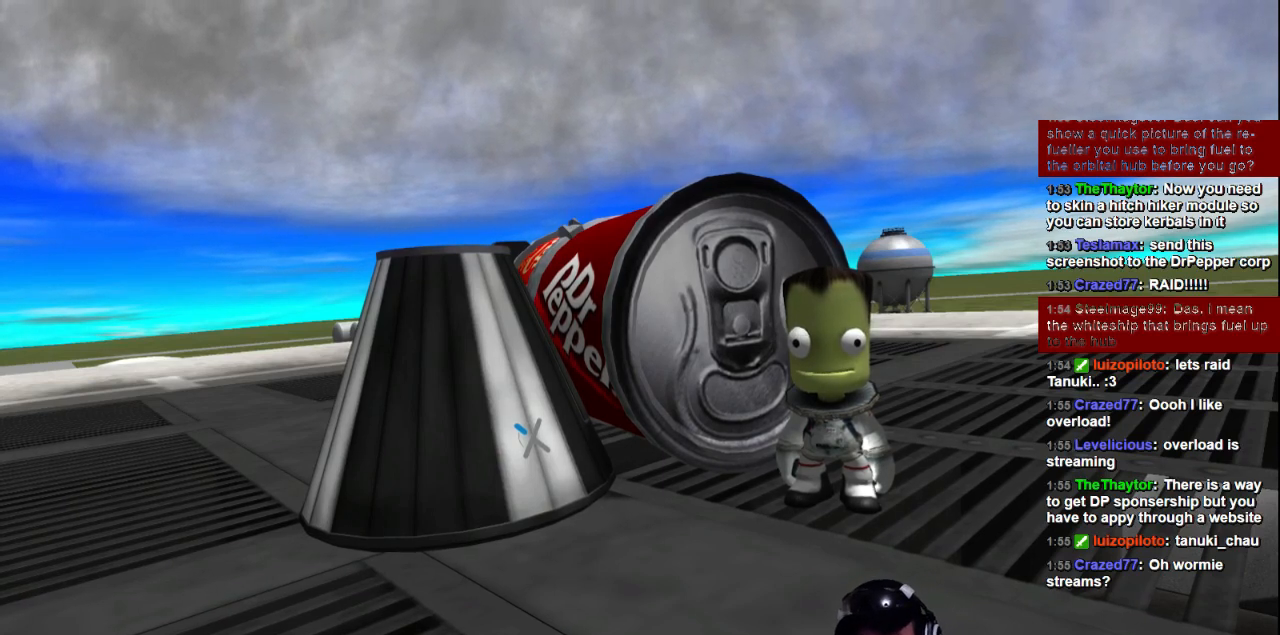
{"keys": [], "events": []}
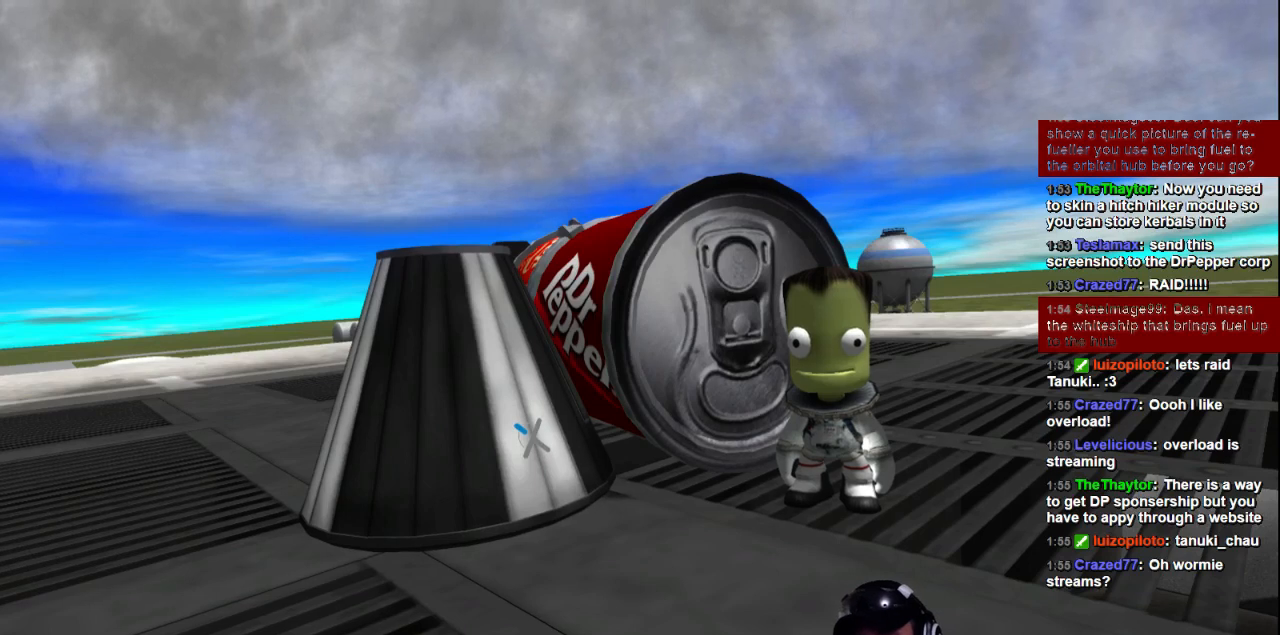
{"keys": [], "events": []}
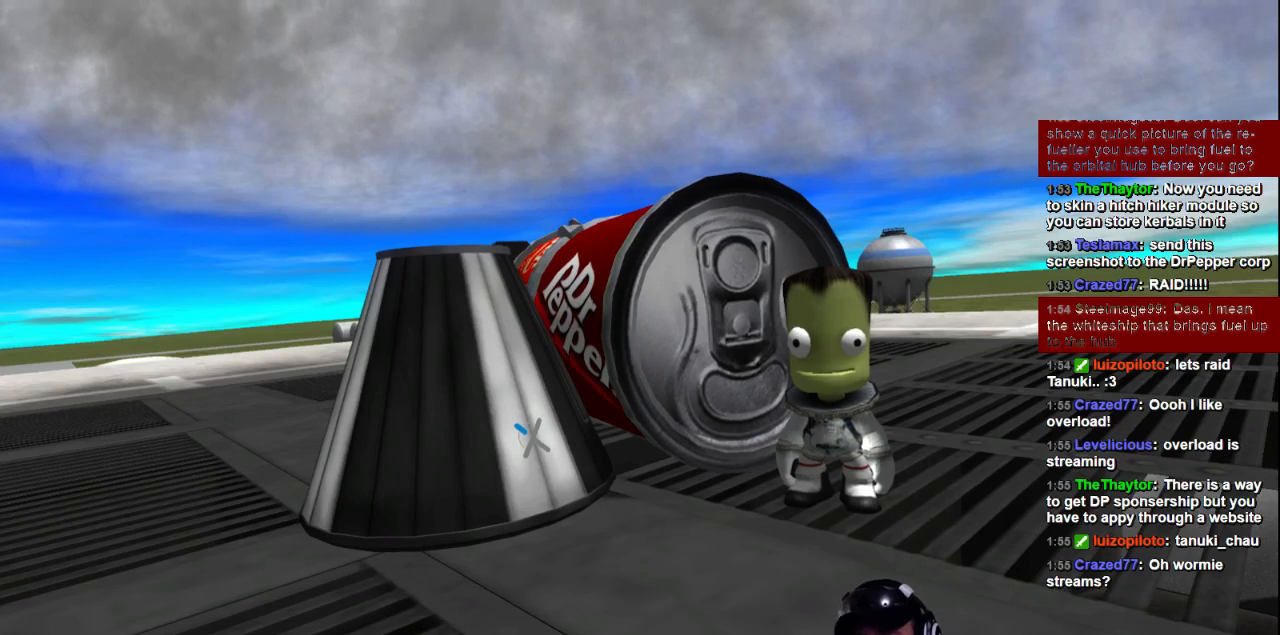
{"keys": [], "events": [[240, "a", "down"], [360, "a", "up"], [400, "i", "down"], [480, "i", "up"]]}
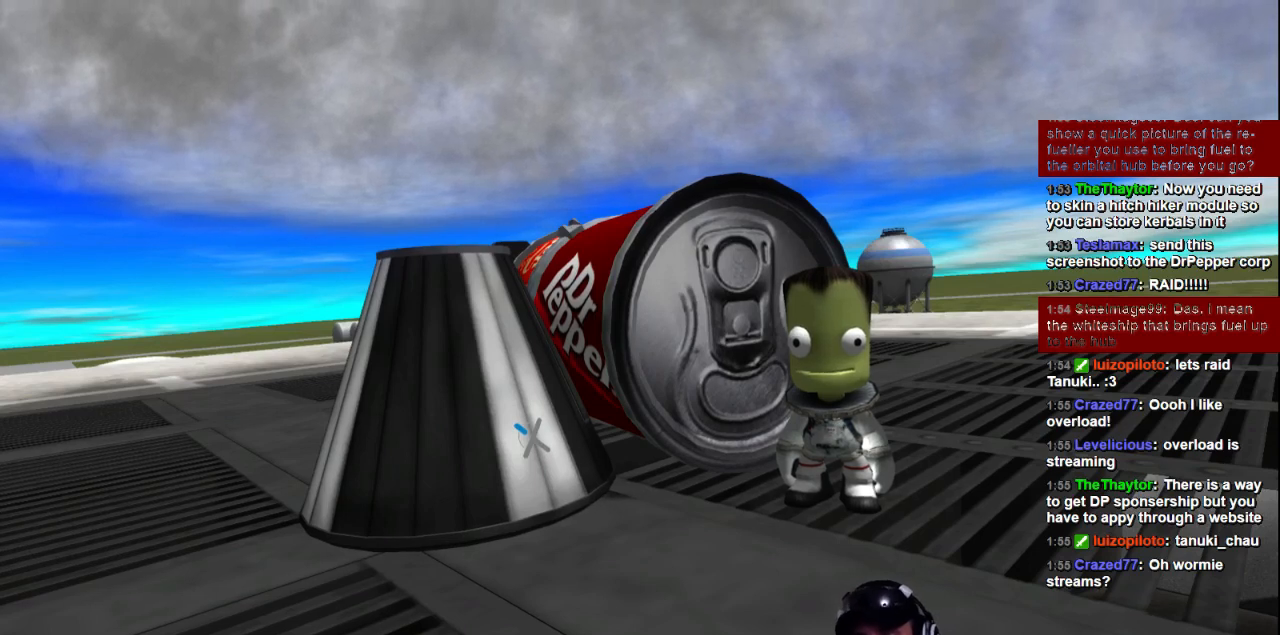
{"keys": [], "events": [[40, "d", "down"], [160, "d", "up"]]}